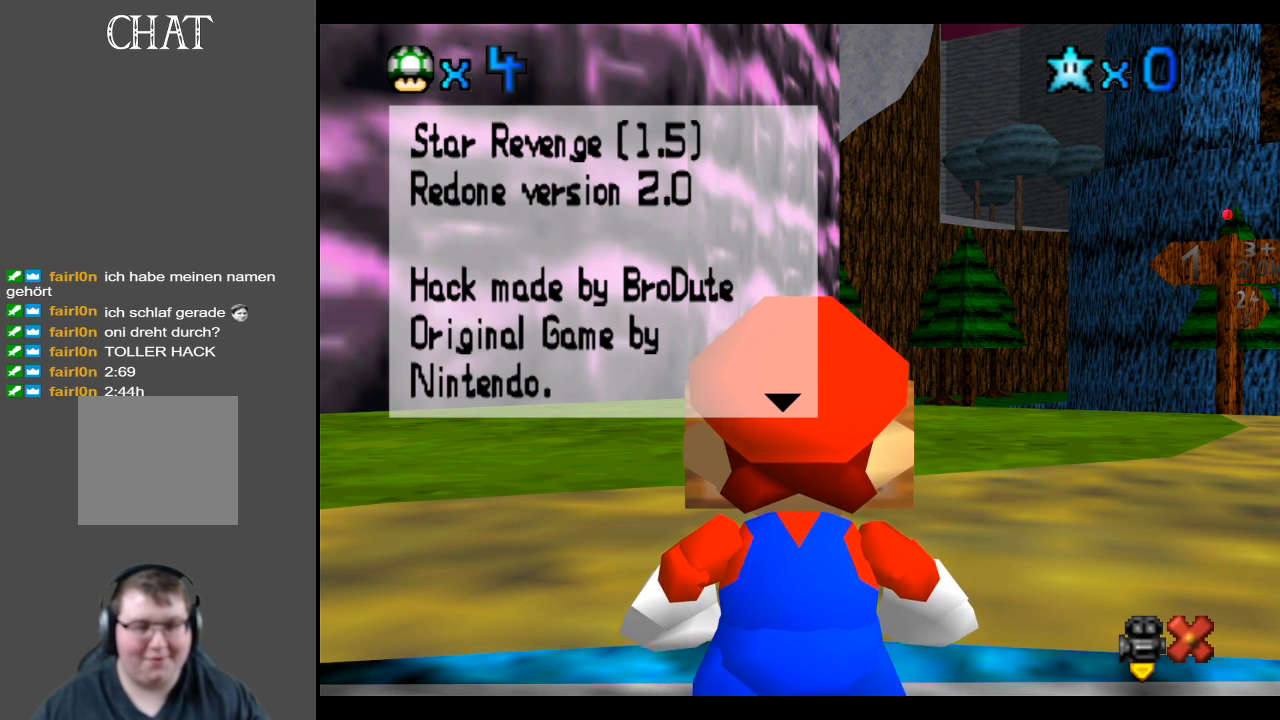
Gameplay with a controller (Xbox layout); each line is a JSON object with the inputs held at the frame after it. "events" lists button and stick changes between this image and that frame as [ms after this image, input, new state], when the widget could be followed in between. Not read: L3 R3.
{"buttons": [], "left_stick": "center", "right_stick": "center", "events": [[233, "A", "down"], [367, "A", "up"]]}
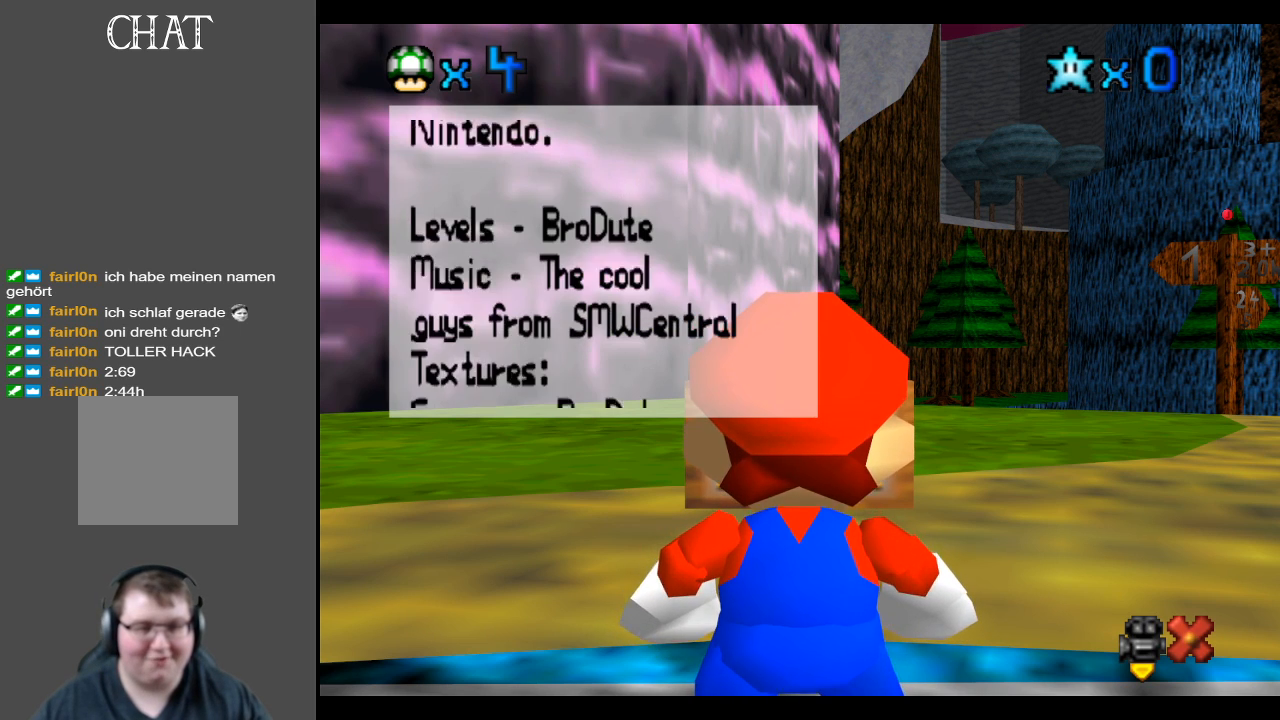
{"buttons": [], "left_stick": "center", "right_stick": "center", "events": []}
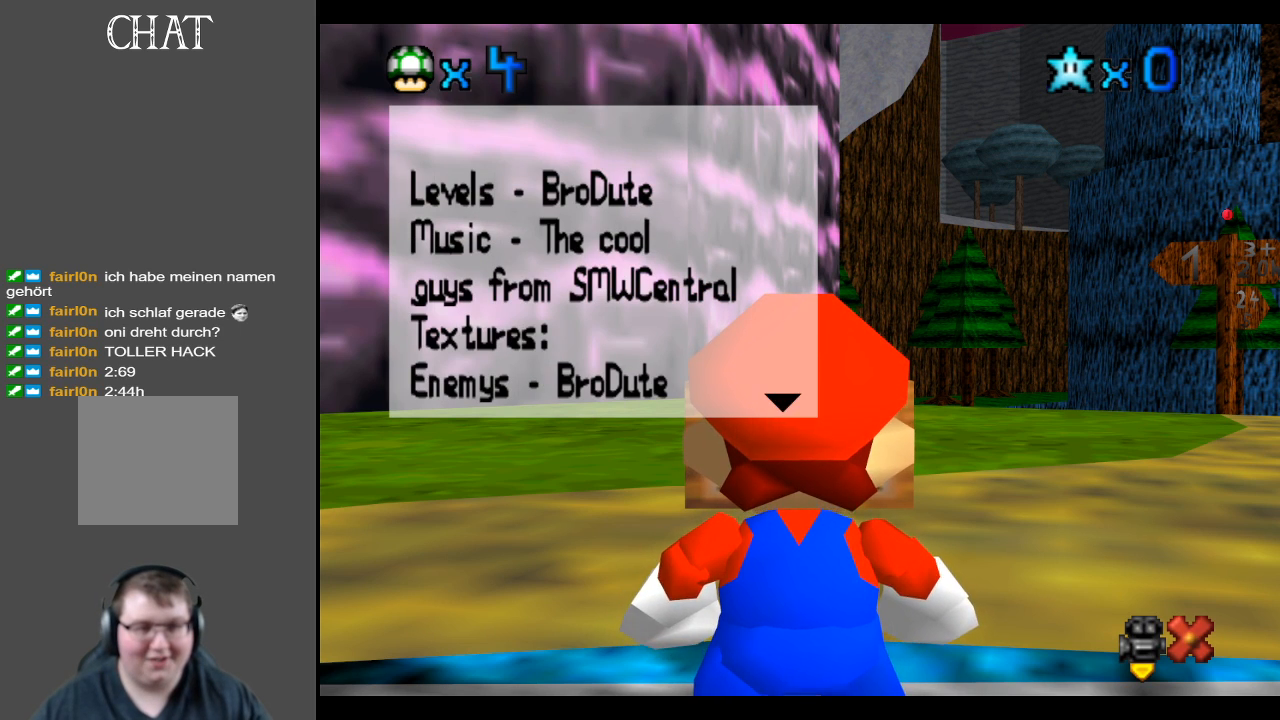
{"buttons": [], "left_stick": "center", "right_stick": "center", "events": []}
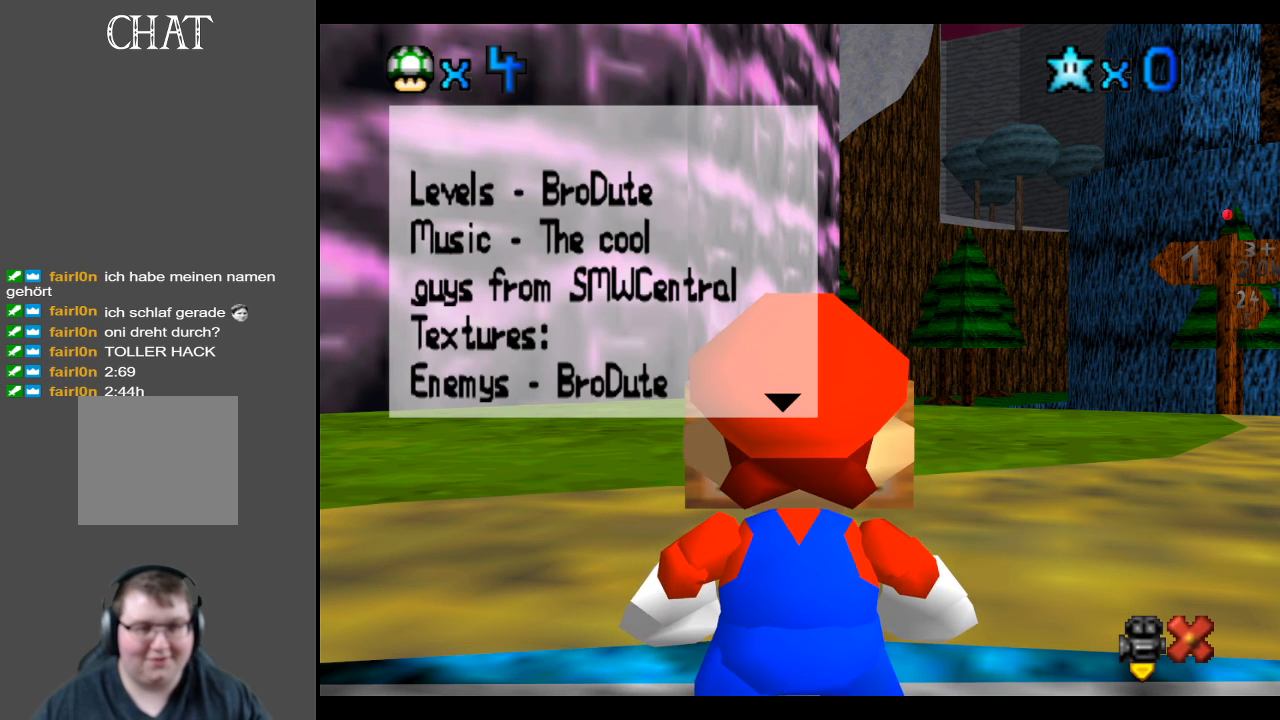
{"buttons": [], "left_stick": "center", "right_stick": "center", "events": []}
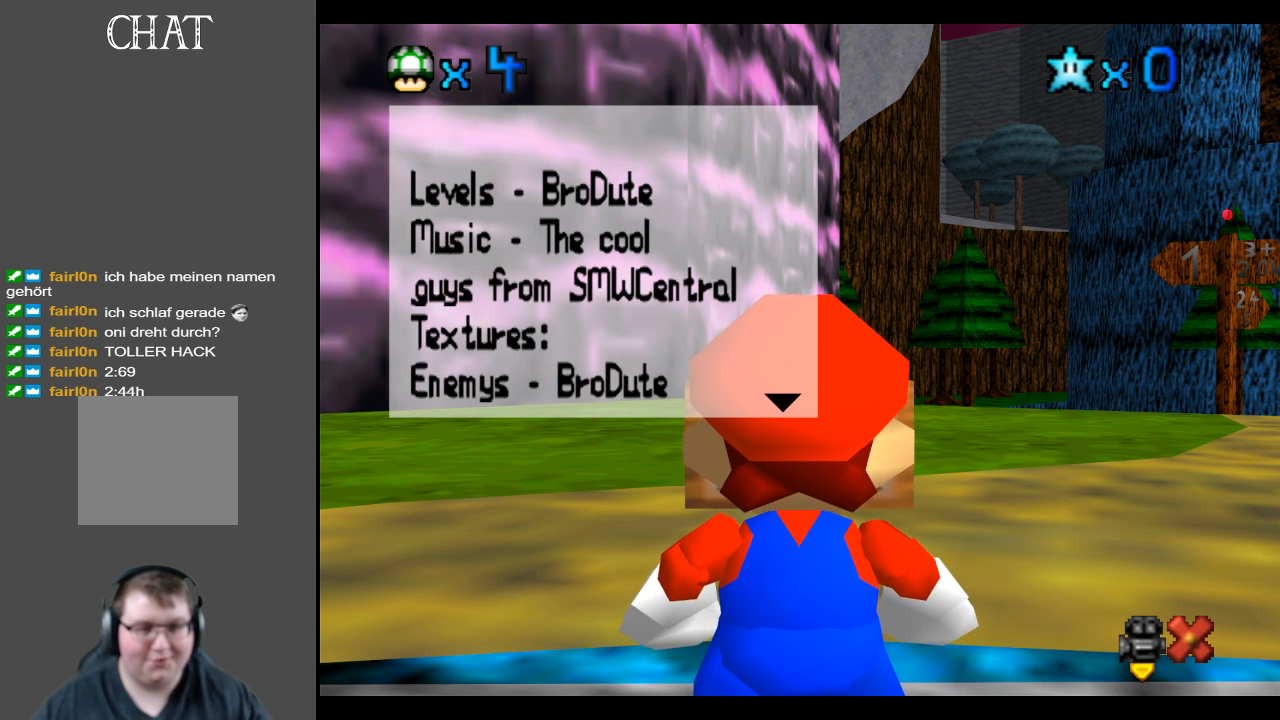
{"buttons": [], "left_stick": "center", "right_stick": "center", "events": []}
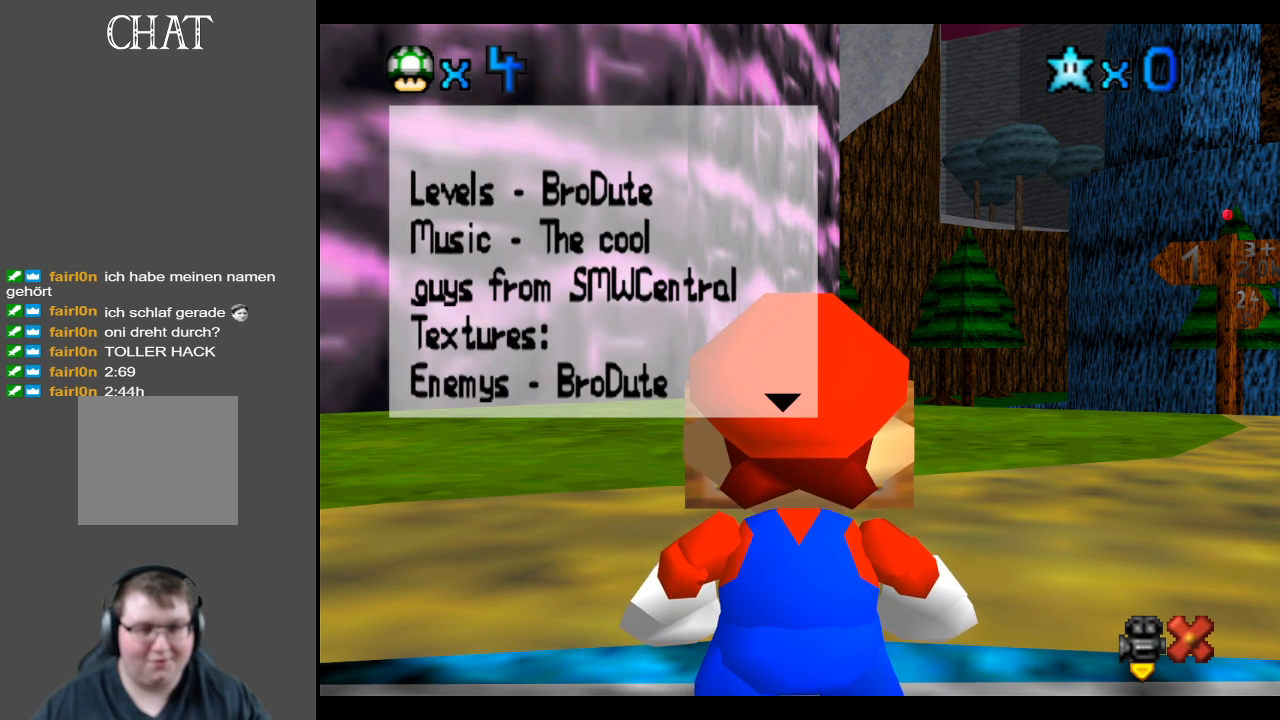
{"buttons": [], "left_stick": "center", "right_stick": "center", "events": []}
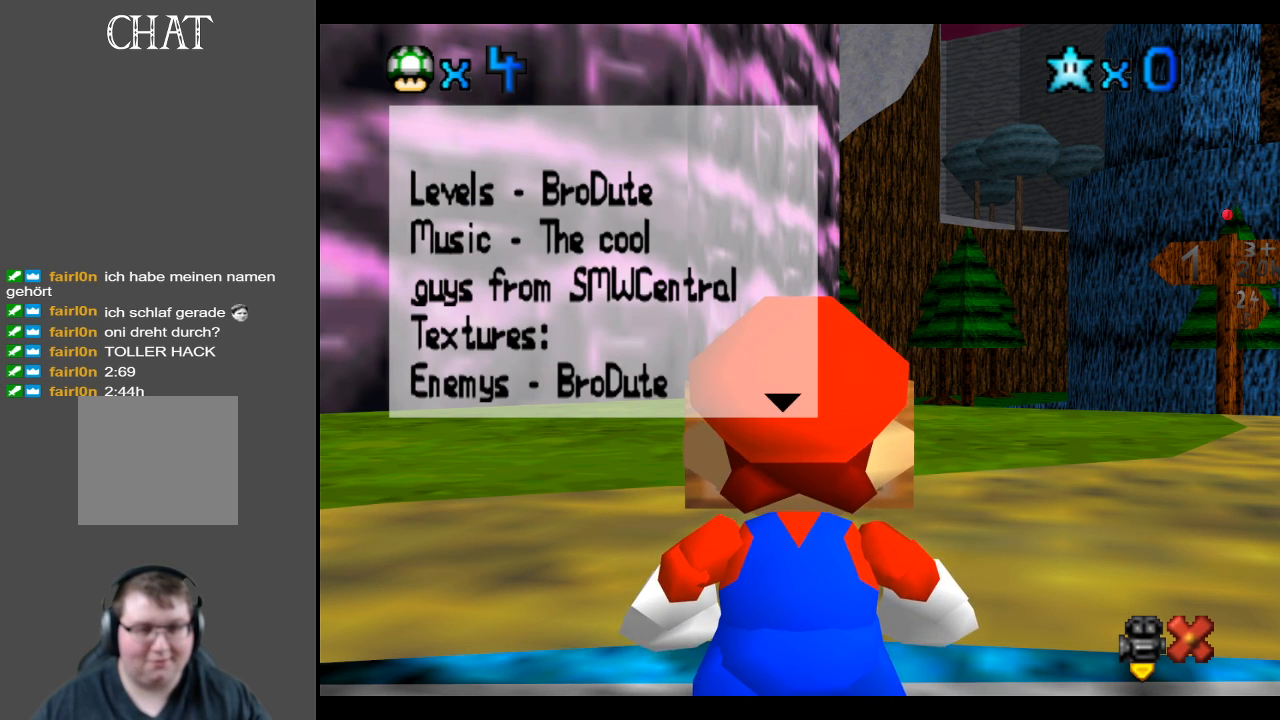
{"buttons": [], "left_stick": "center", "right_stick": "center", "events": []}
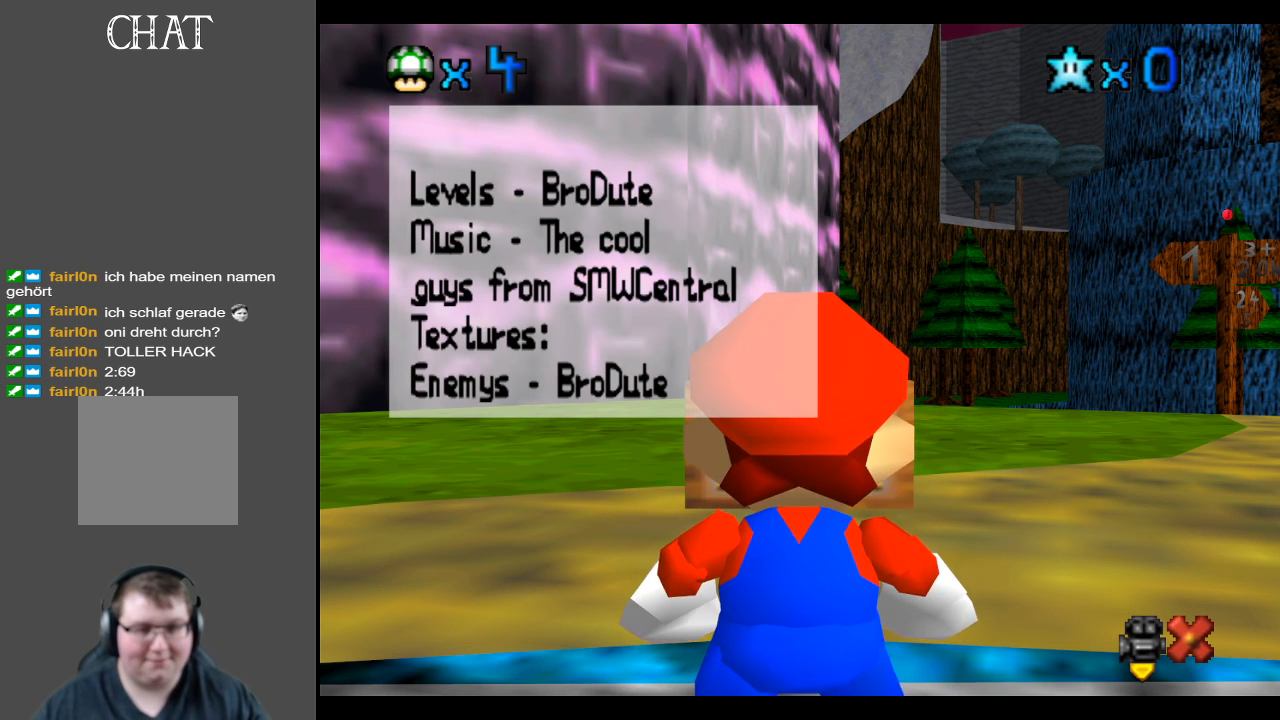
{"buttons": [], "left_stick": "center", "right_stick": "center", "events": []}
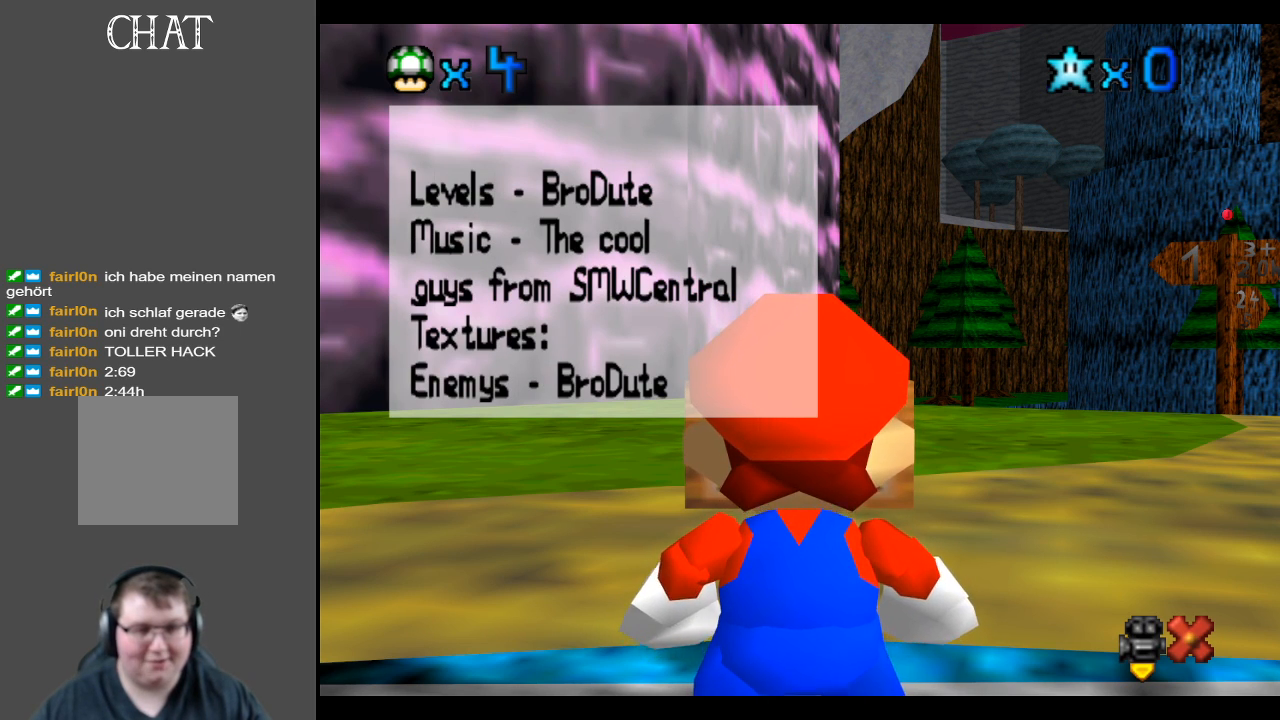
{"buttons": [], "left_stick": "center", "right_stick": "center", "events": []}
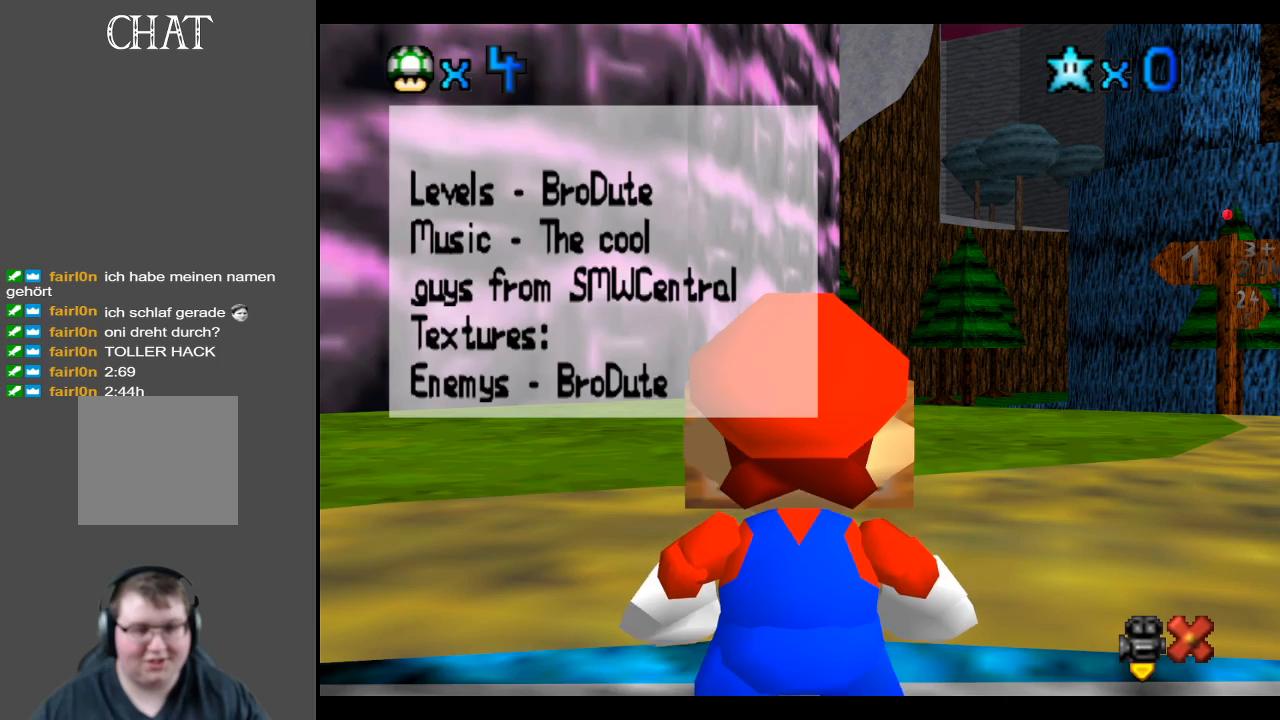
{"buttons": [], "left_stick": "center", "right_stick": "center", "events": [[200, "A", "down"], [367, "A", "up"]]}
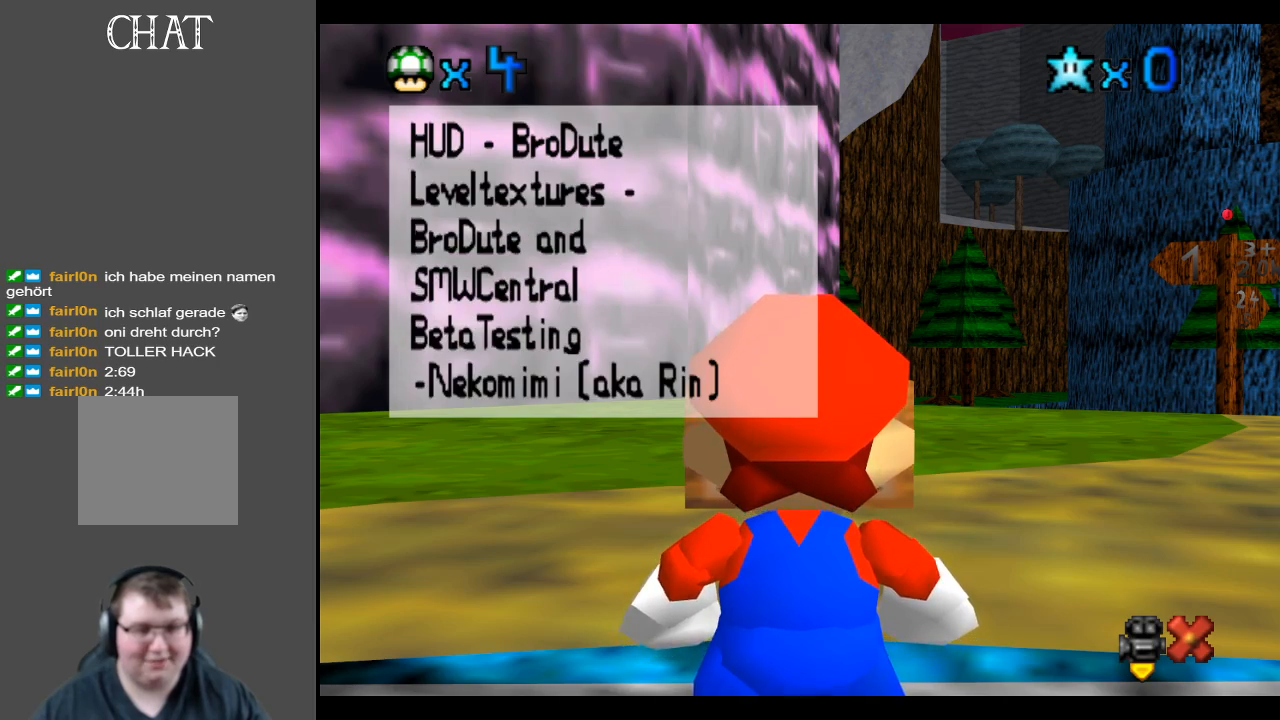
{"buttons": [], "left_stick": "center", "right_stick": "center", "events": []}
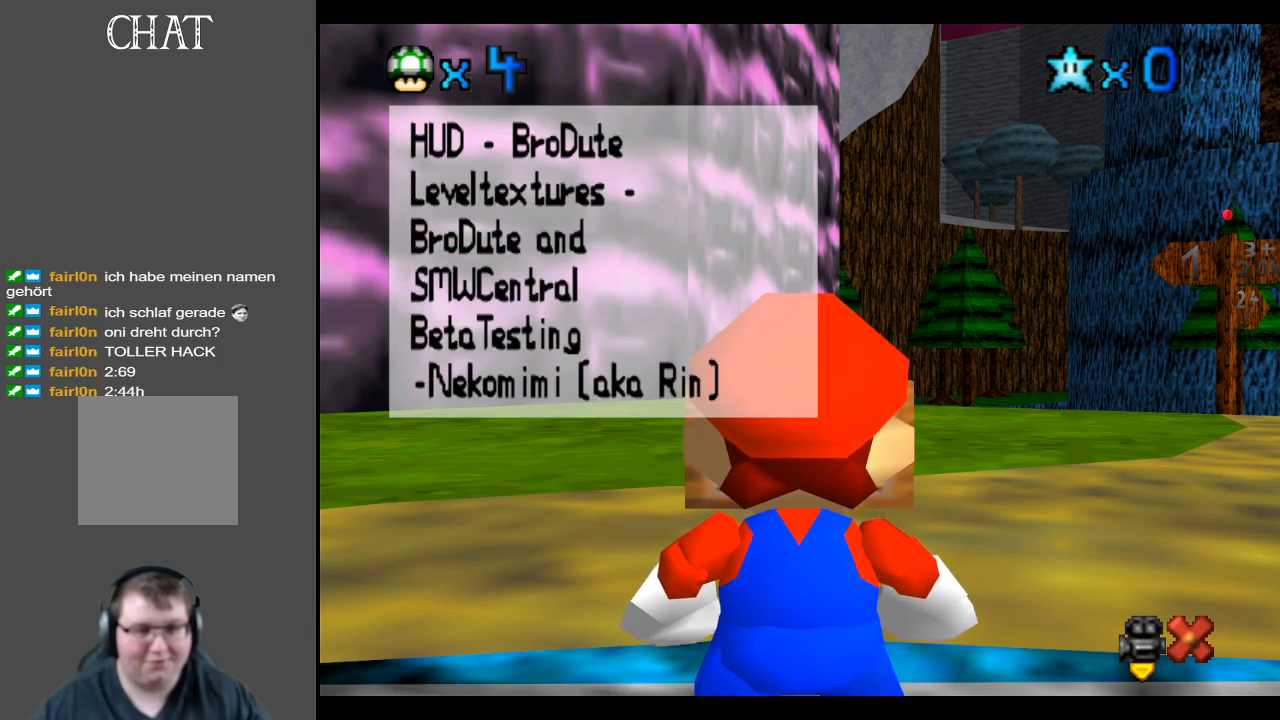
{"buttons": [], "left_stick": "center", "right_stick": "center", "events": []}
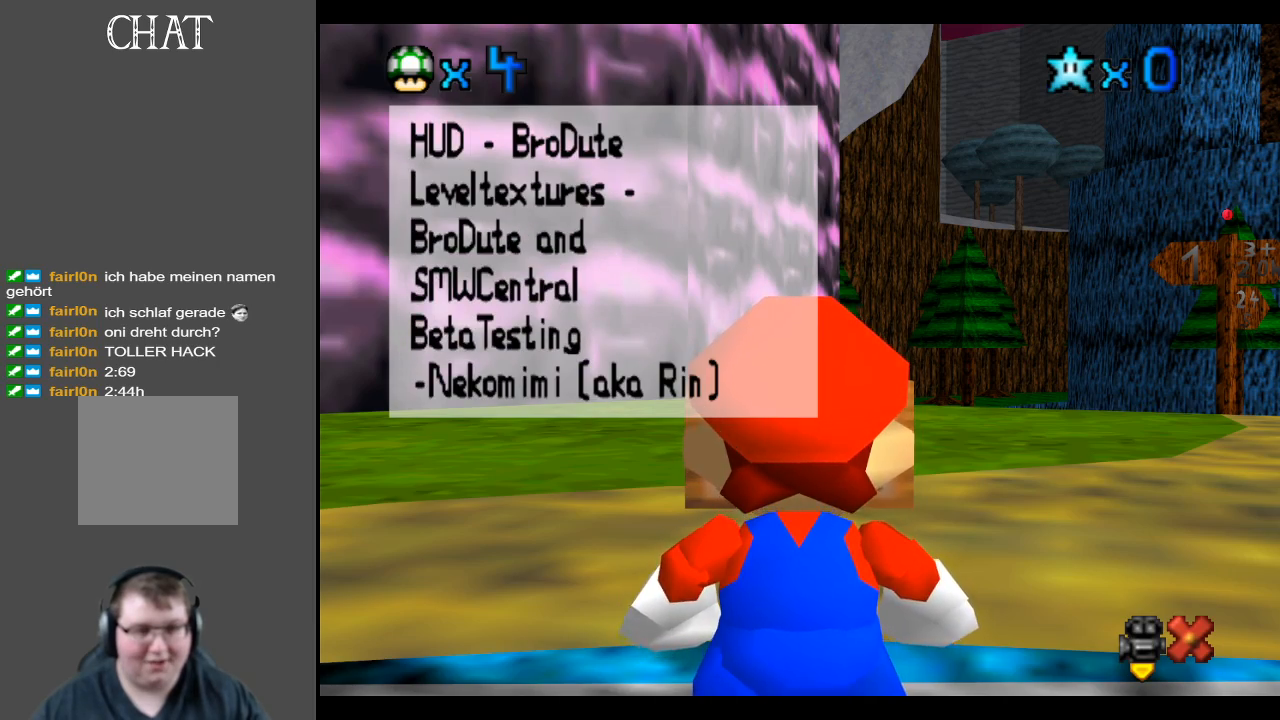
{"buttons": ["A"], "left_stick": "center", "right_stick": "center", "events": [[133, "A", "down"], [283, "A", "up"], [433, "A", "down"]]}
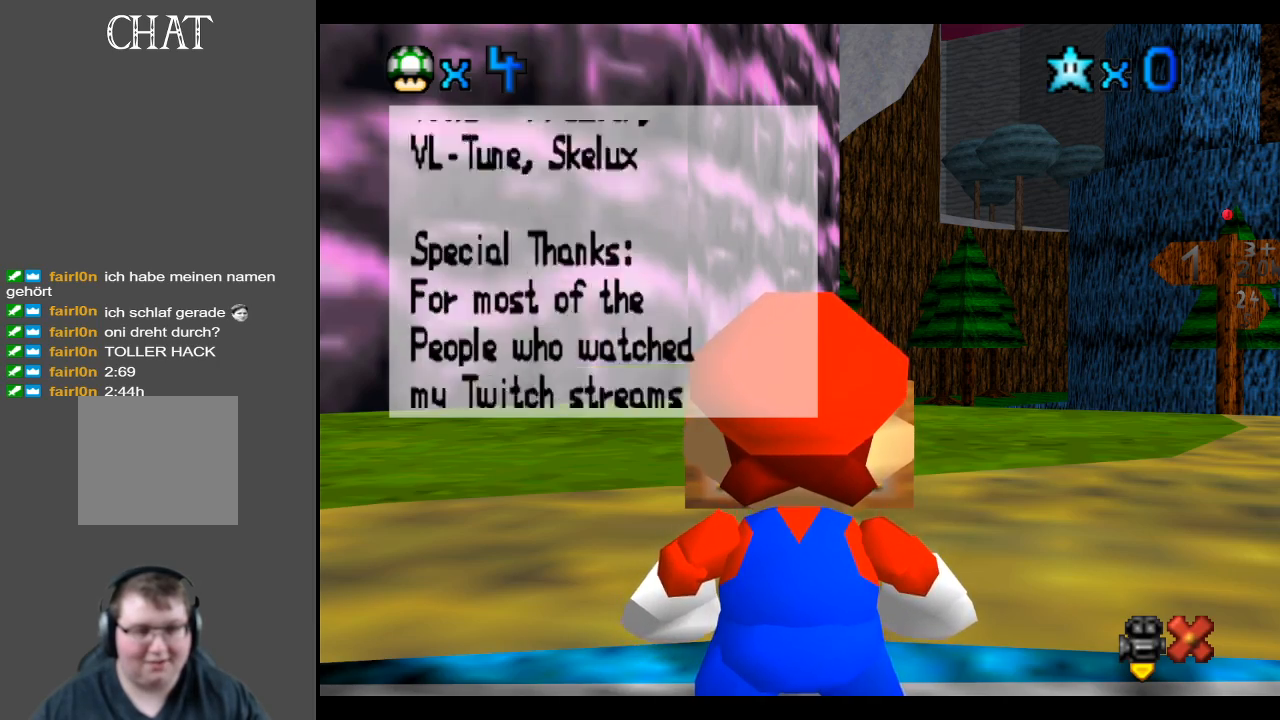
{"buttons": [], "left_stick": "center", "right_stick": "center", "events": [[100, "A", "up"], [267, "A", "down"], [433, "A", "up"]]}
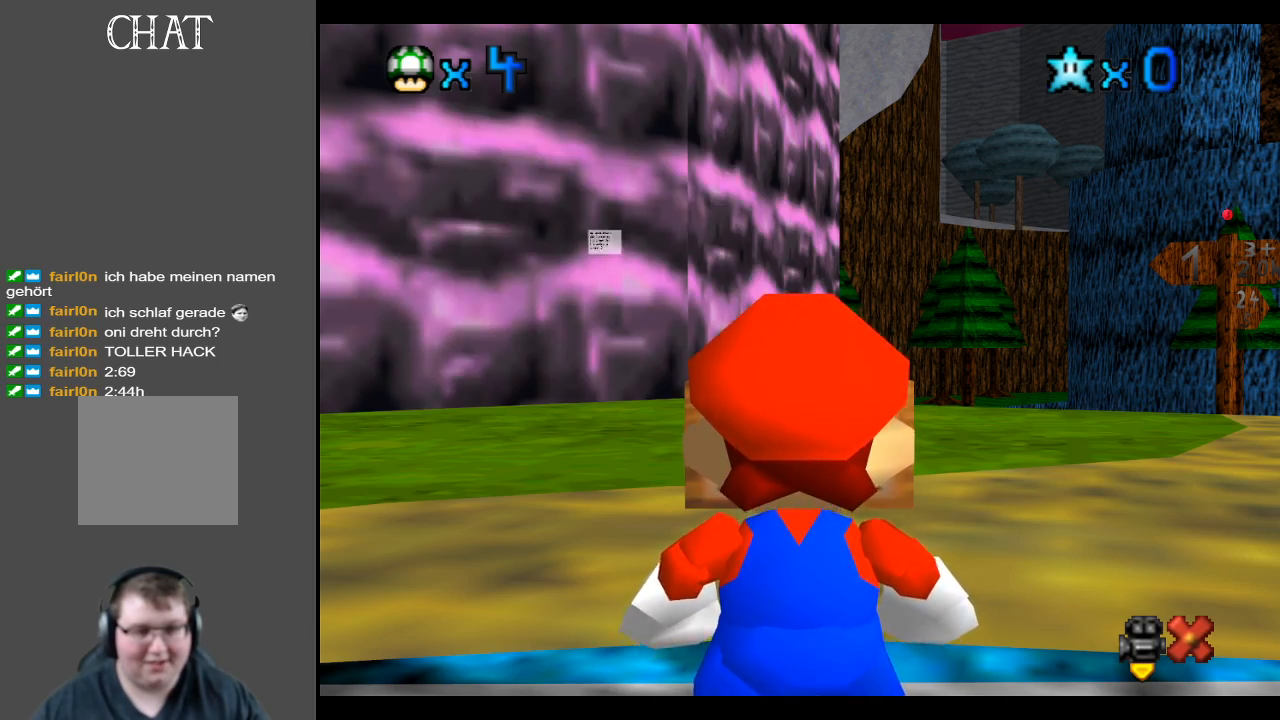
{"buttons": ["B"], "left_stick": "left", "right_stick": "center", "events": [[350, "left_stick", "left"], [450, "B", "down"]]}
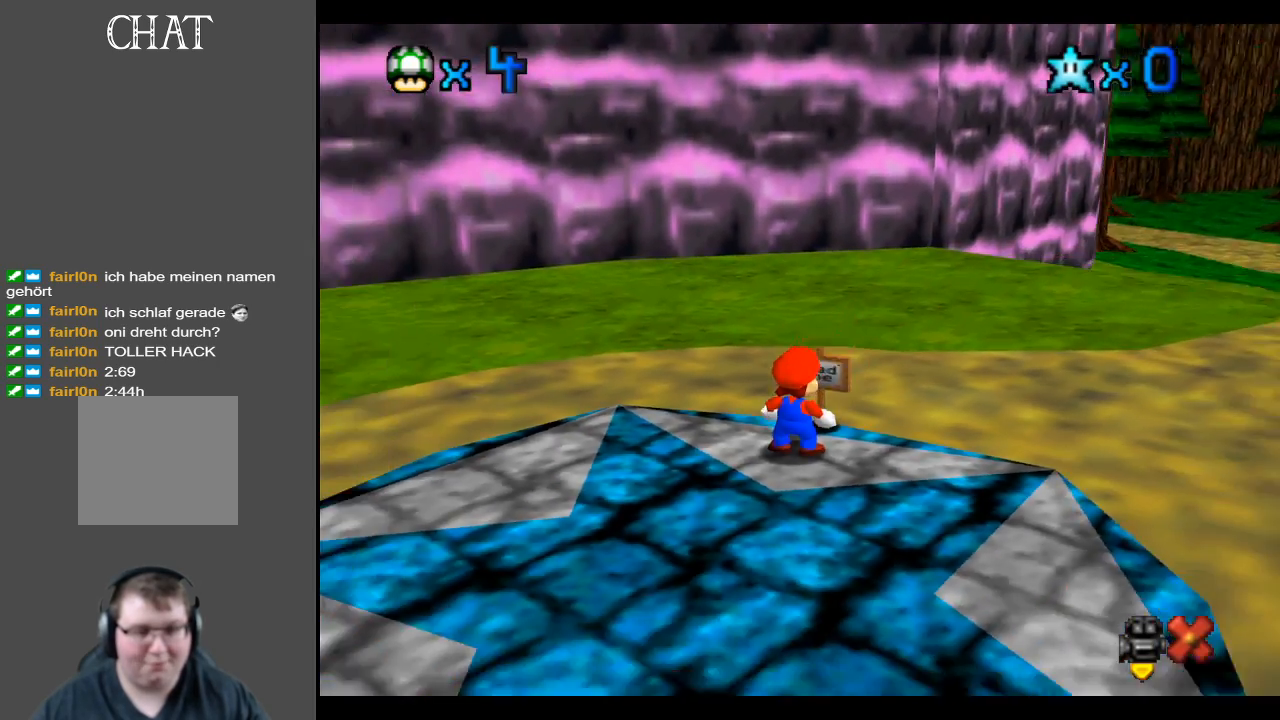
{"buttons": [], "left_stick": "left", "right_stick": "center", "events": [[100, "B", "up"], [283, "B", "down"], [450, "B", "up"]]}
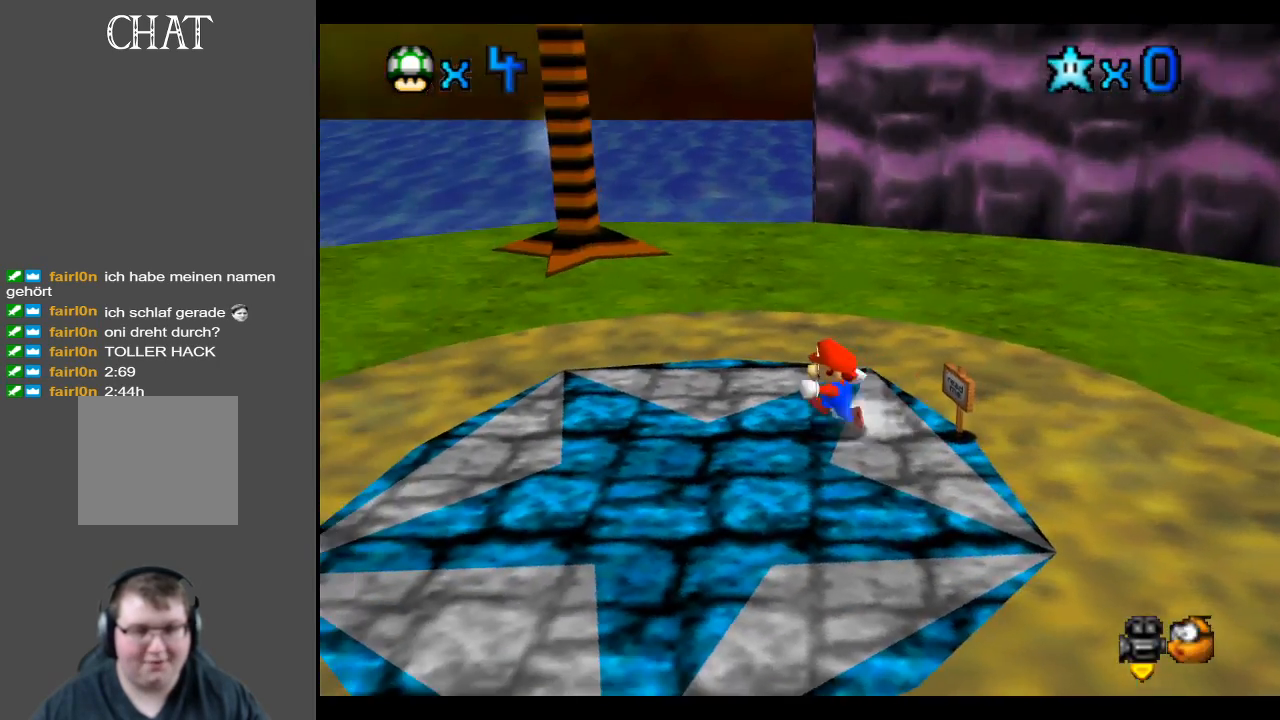
{"buttons": ["B"], "left_stick": "up-left", "right_stick": "center", "events": [[217, "left_stick", "up-left"], [500, "B", "down"]]}
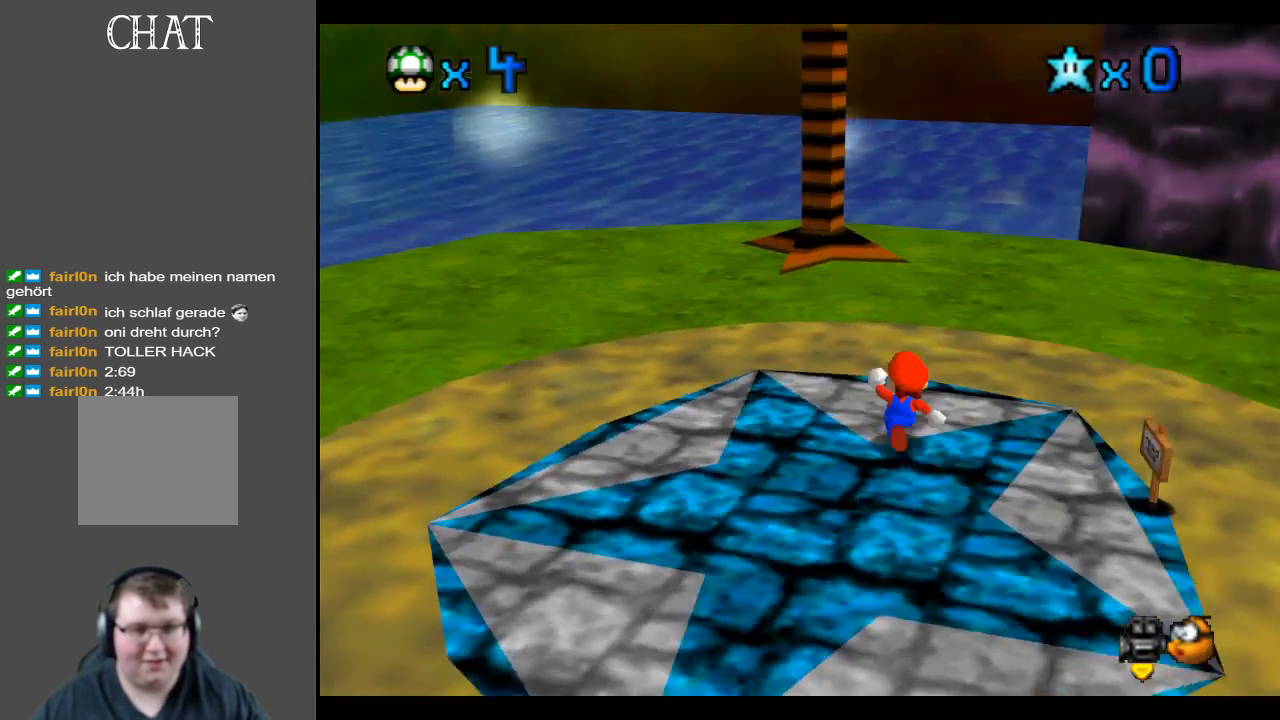
{"buttons": ["B"], "left_stick": "up", "right_stick": "center", "events": [[167, "B", "up"], [250, "left_stick", "up"], [367, "B", "down"]]}
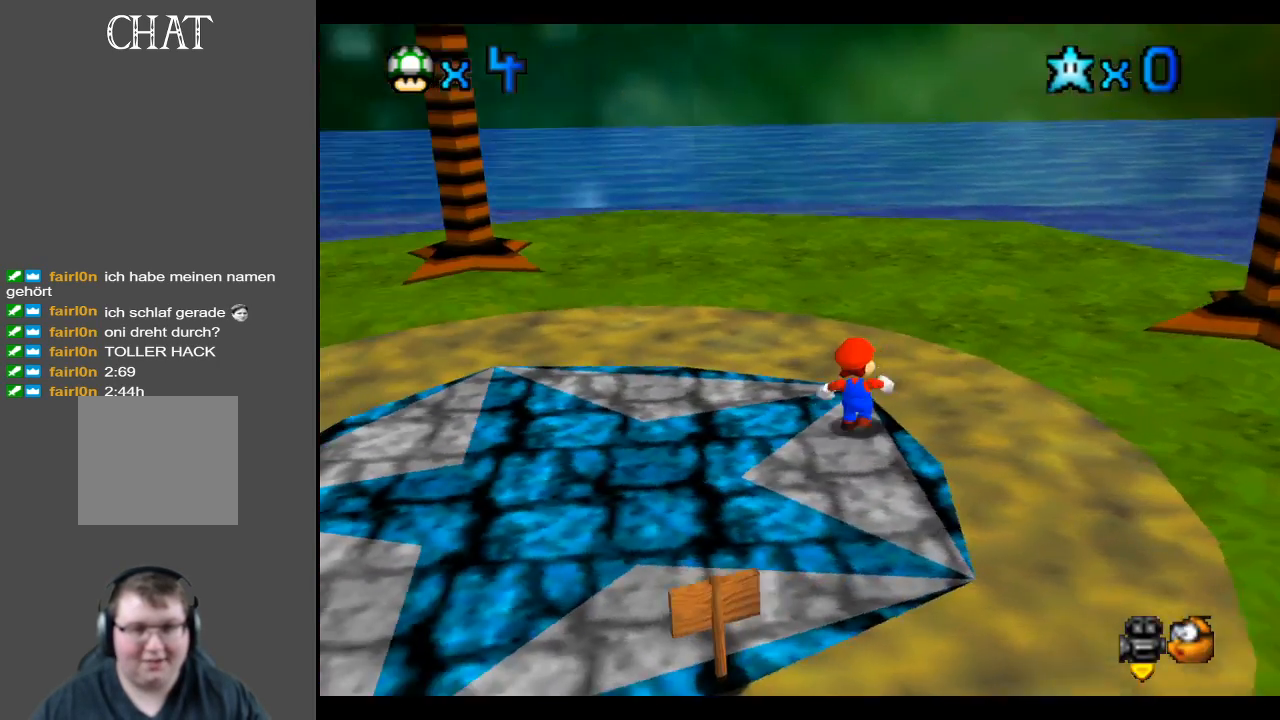
{"buttons": [], "left_stick": "up", "right_stick": "center", "events": [[17, "B", "up"], [117, "B", "down"], [250, "B", "up"]]}
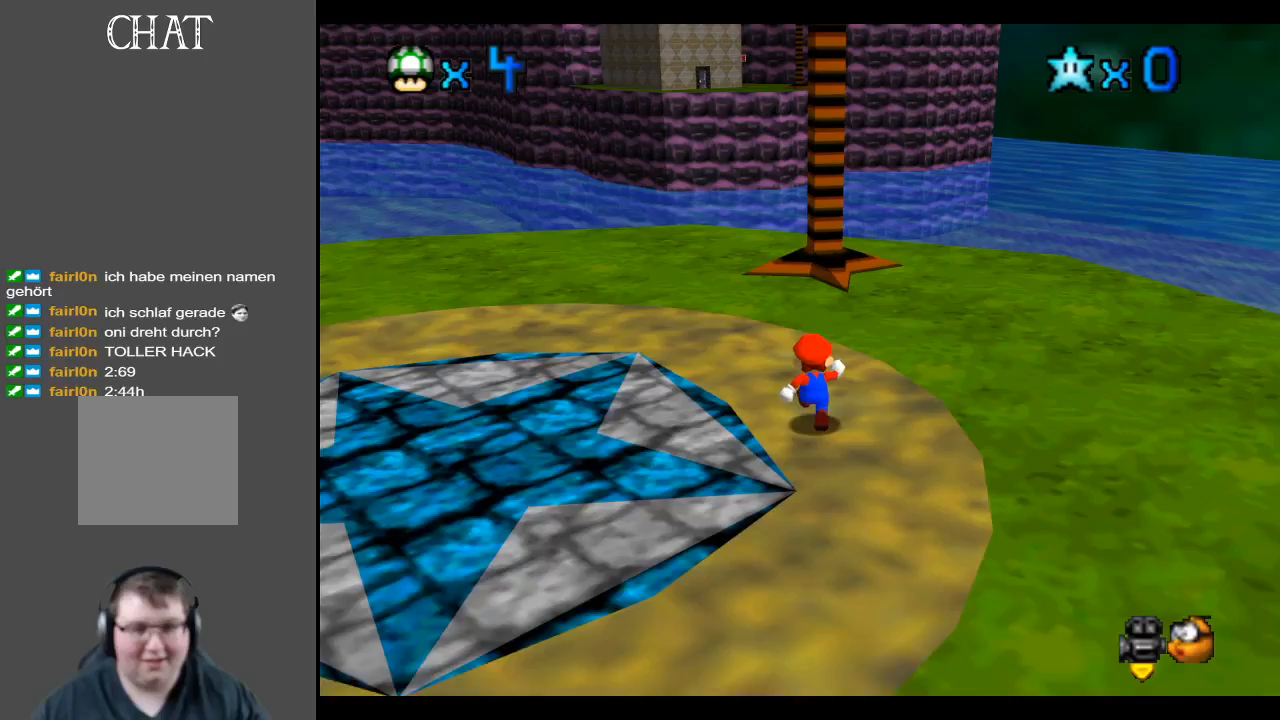
{"buttons": [], "left_stick": "up-left", "right_stick": "center", "events": [[383, "B", "down"], [400, "left_stick", "up-left"], [500, "B", "up"]]}
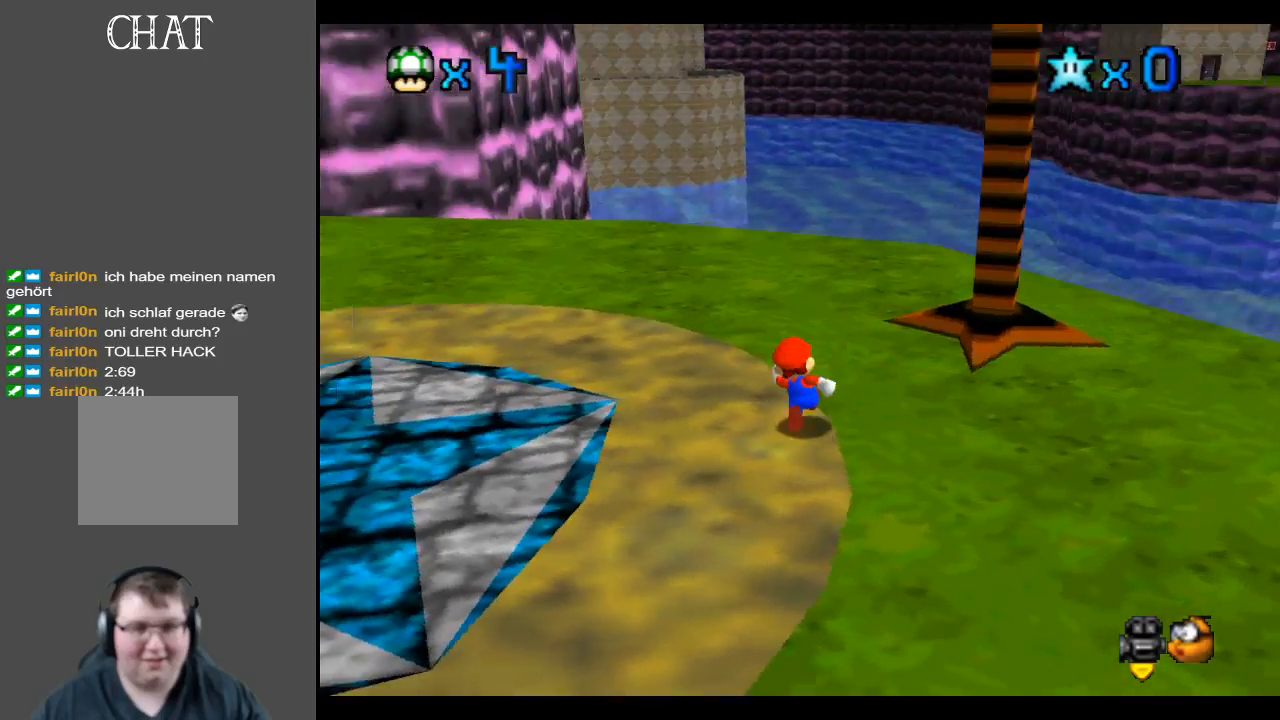
{"buttons": [], "left_stick": "up-left", "right_stick": "center", "events": [[150, "B", "down"], [283, "B", "up"]]}
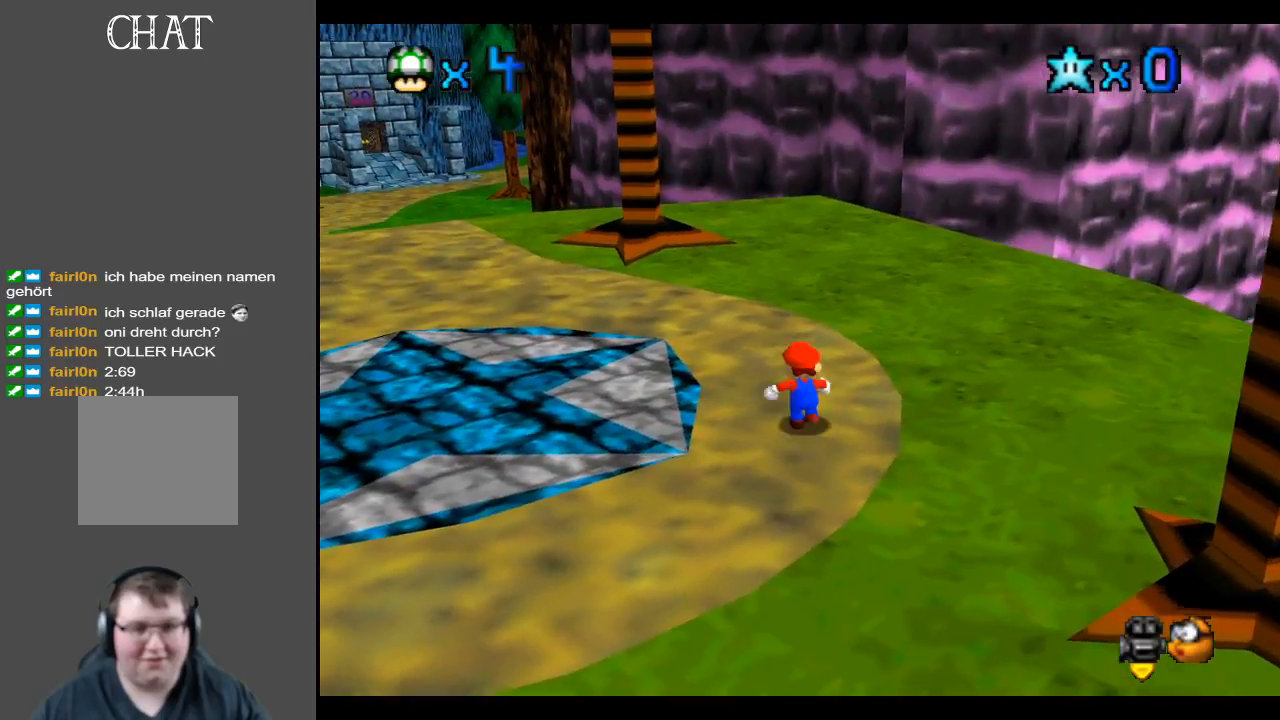
{"buttons": [], "left_stick": "up-left", "right_stick": "center", "events": [[317, "B", "down"], [483, "B", "up"]]}
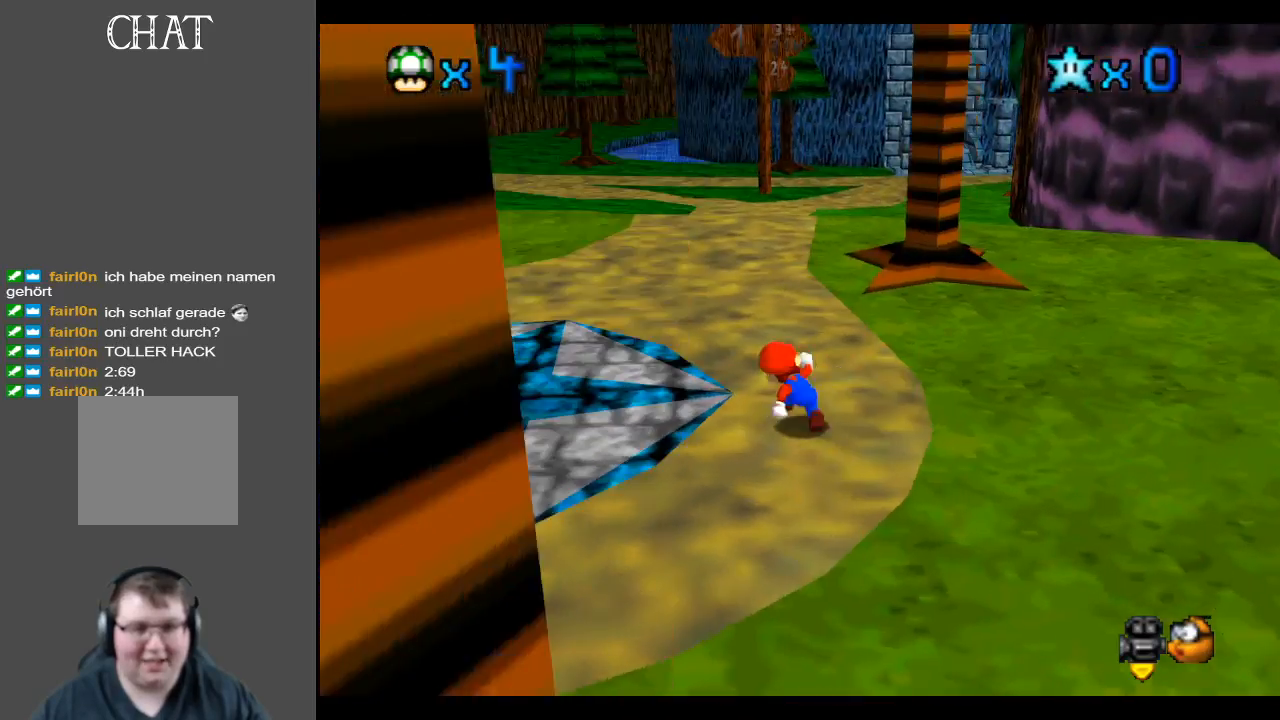
{"buttons": [], "left_stick": "up", "right_stick": "center", "events": [[333, "left_stick", "up"]]}
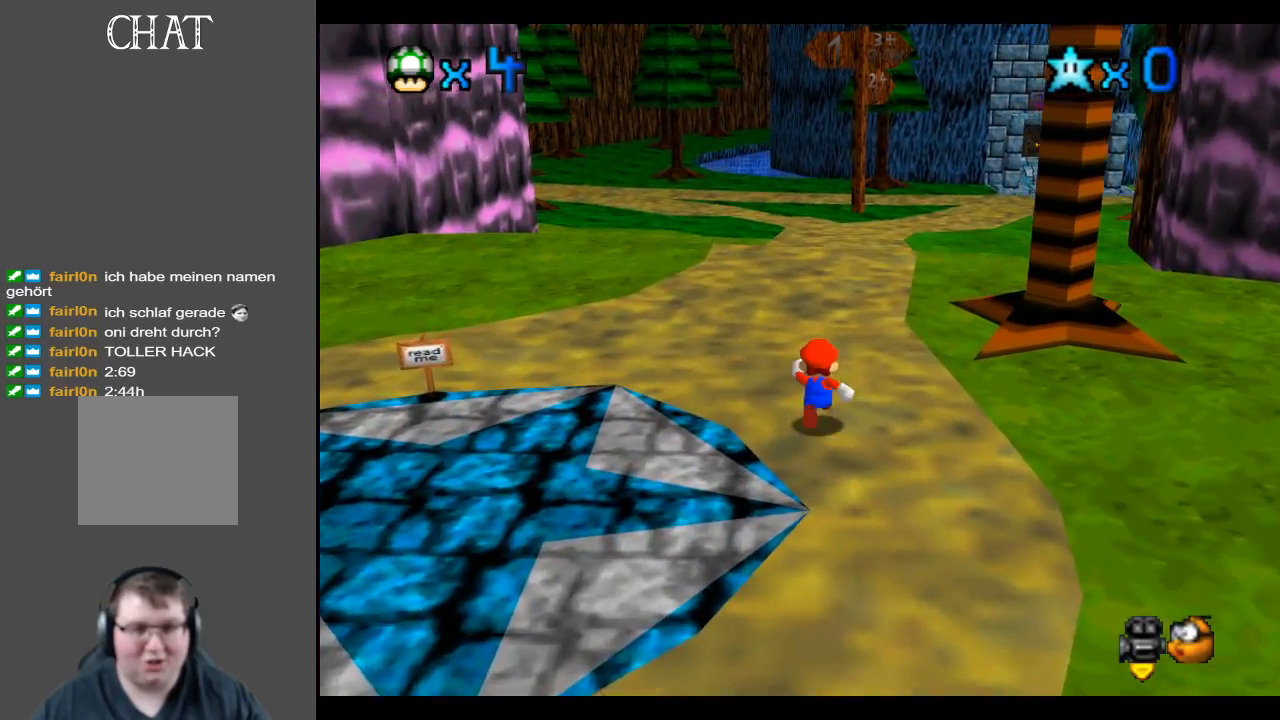
{"buttons": [], "left_stick": "up", "right_stick": "center", "events": []}
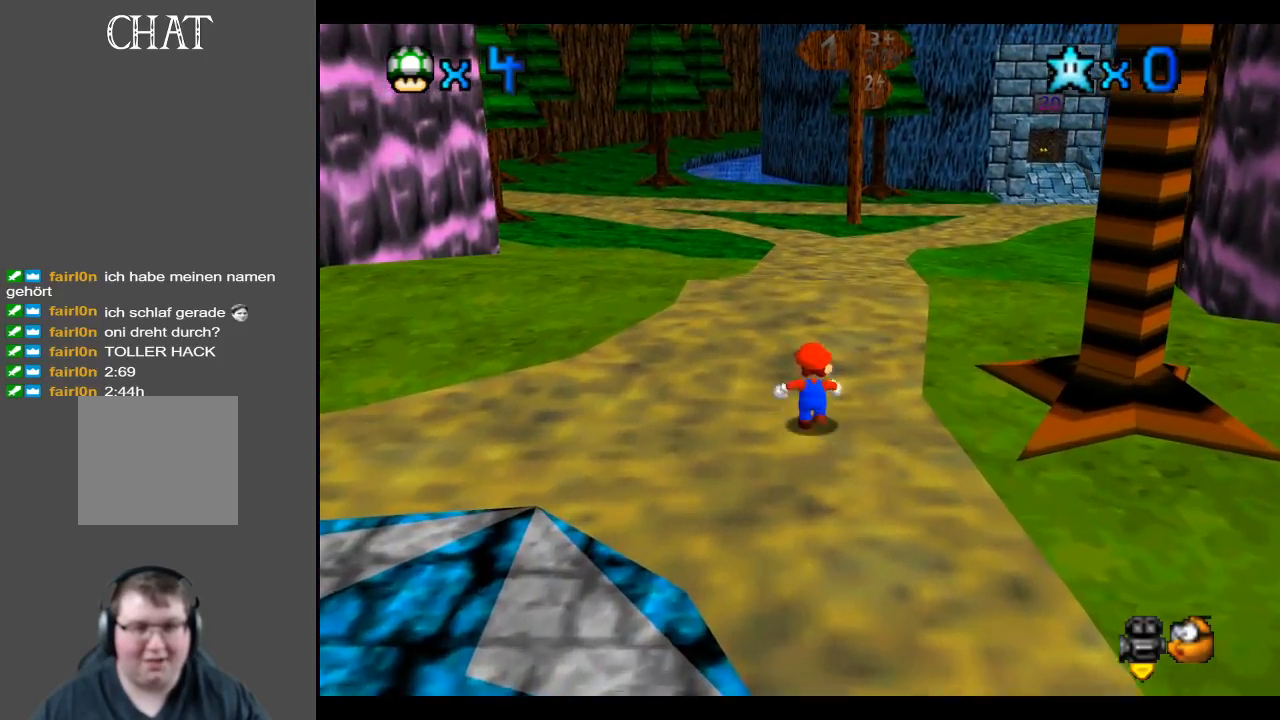
{"buttons": [], "left_stick": "up", "right_stick": "center", "events": []}
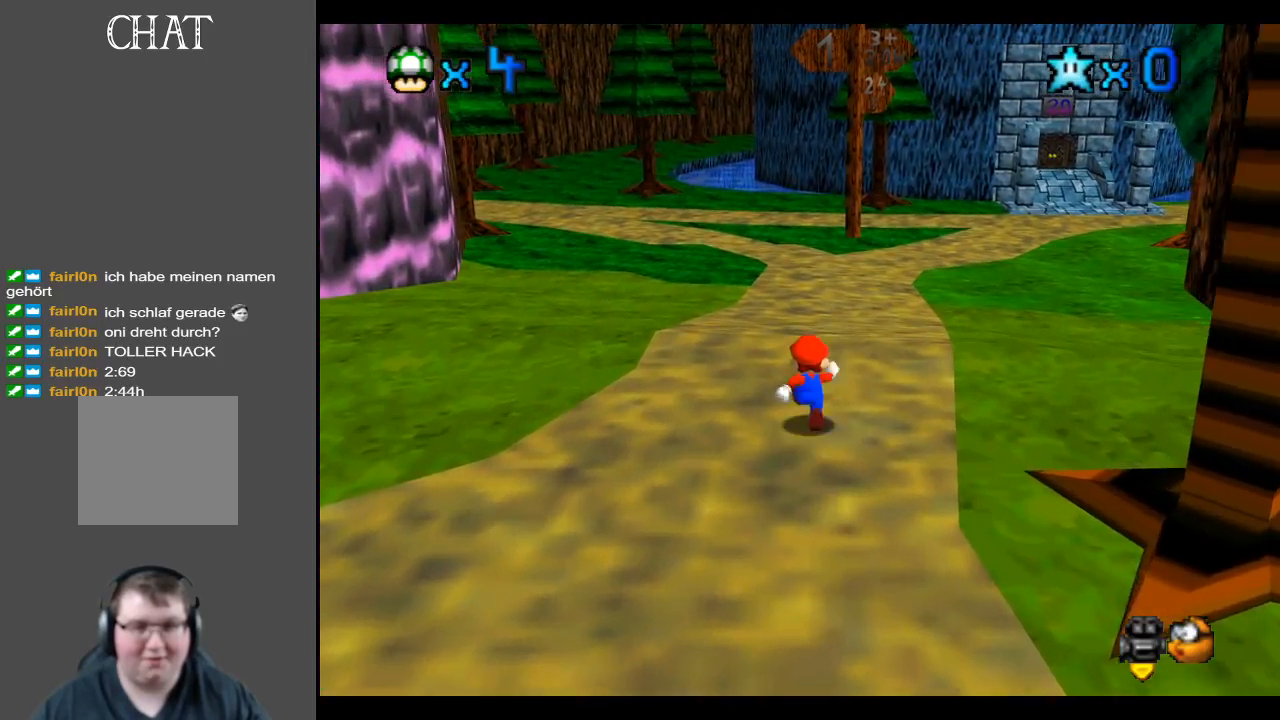
{"buttons": [], "left_stick": "up", "right_stick": "center", "events": []}
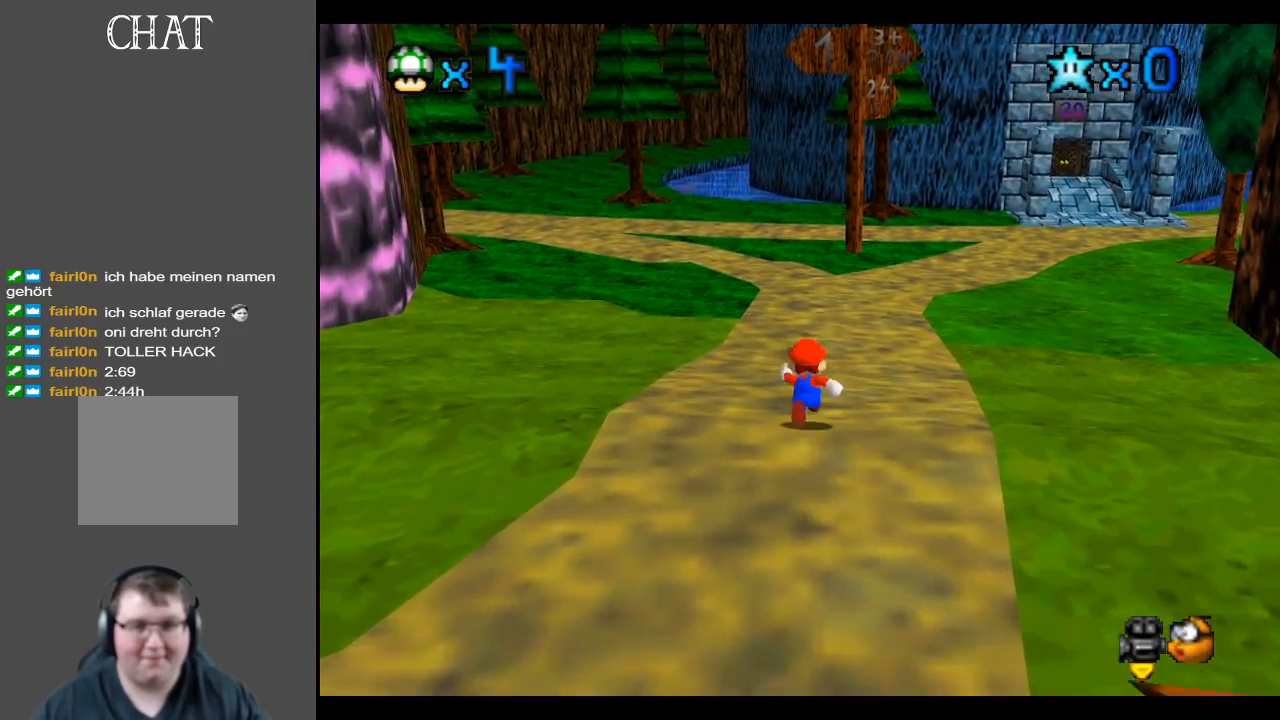
{"buttons": [], "left_stick": "up", "right_stick": "center", "events": []}
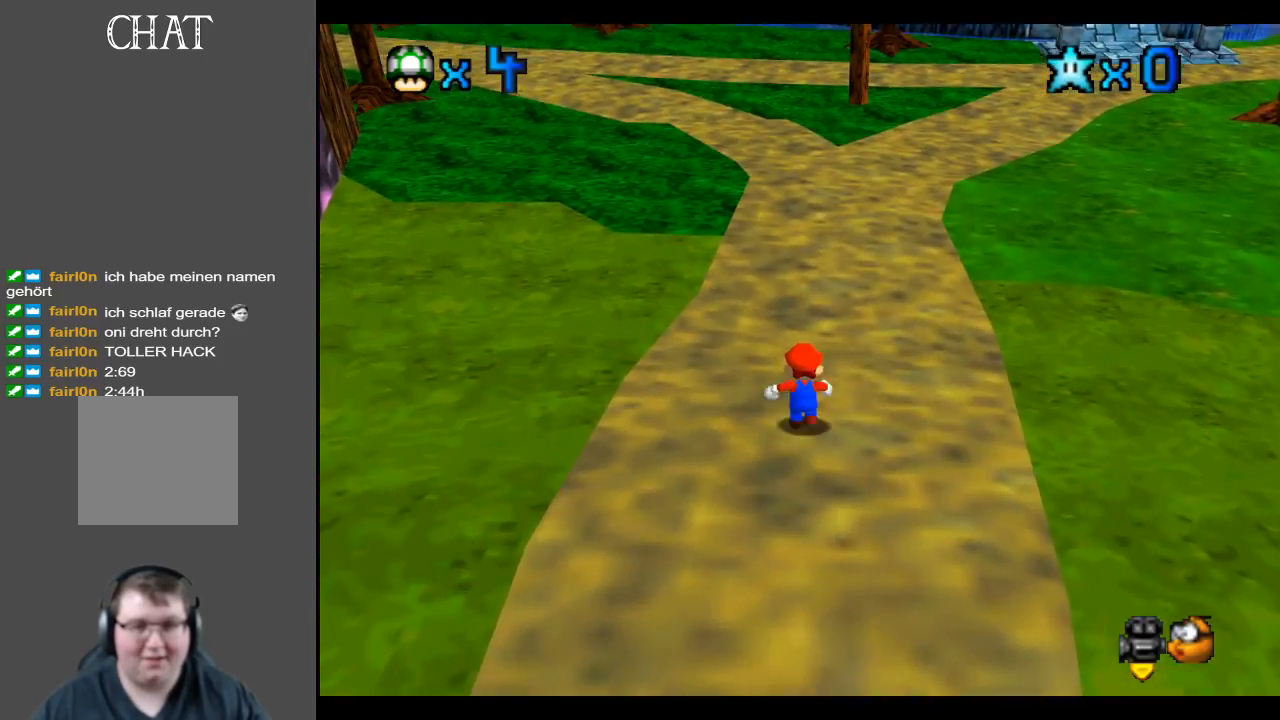
{"buttons": [], "left_stick": "center", "right_stick": "center", "events": [[183, "right_stick", "up"], [383, "right_stick", "center"], [417, "left_stick", "center"]]}